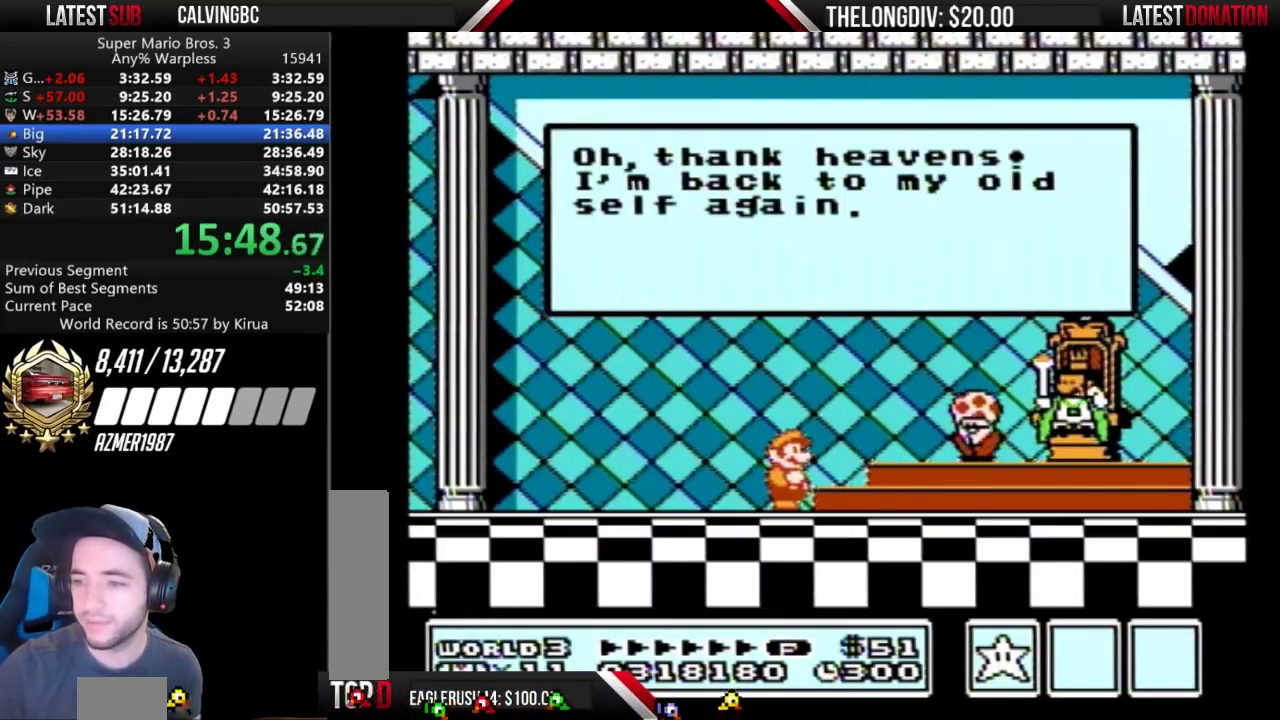
Gameplay with a controller (Nintendo layout); each line is a JSON object with the inputs held at the frame after it. "events" lists button and stick changes between this image and that frame as [ms after this image, input, new state], when the widget could be followed in between. Not read: A B DPAD_DOWN L3 R3 SELECT START.
{"buttons": [], "events": [[333, "DPAD_LEFT", "down"], [500, "DPAD_LEFT", "up"]]}
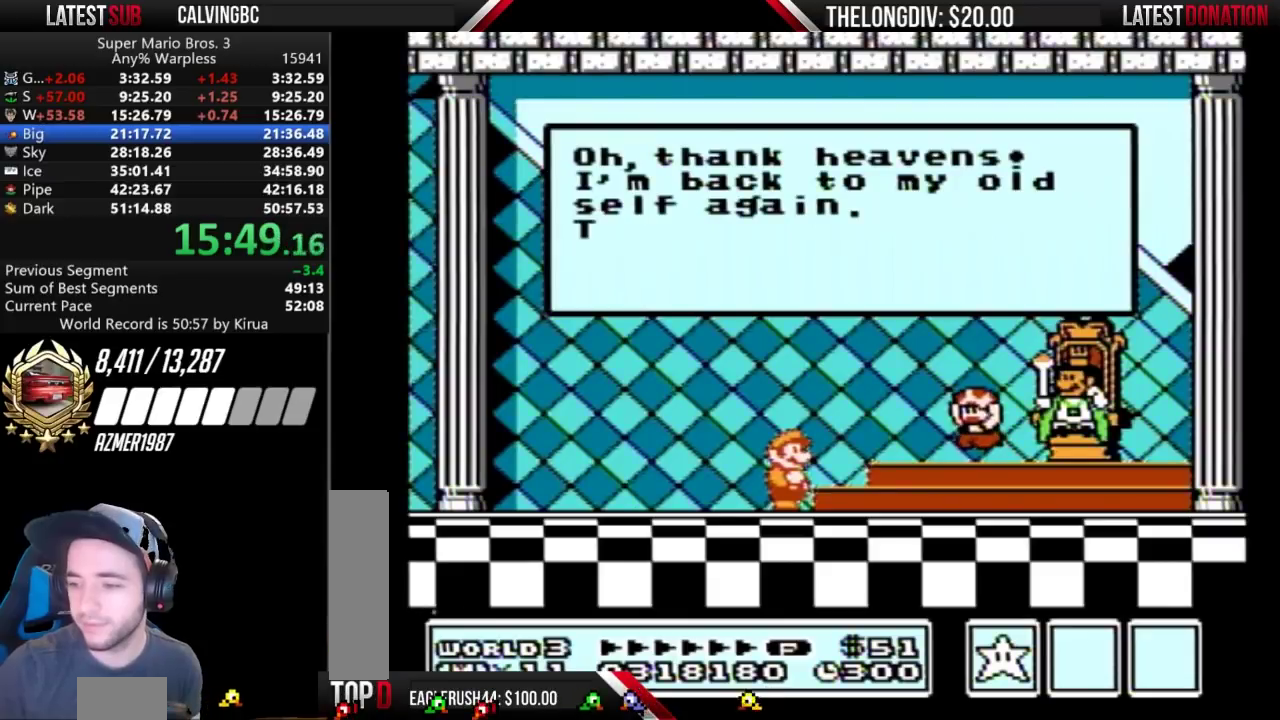
{"buttons": [], "events": [[100, "DPAD_RIGHT", "down"], [200, "DPAD_RIGHT", "up"]]}
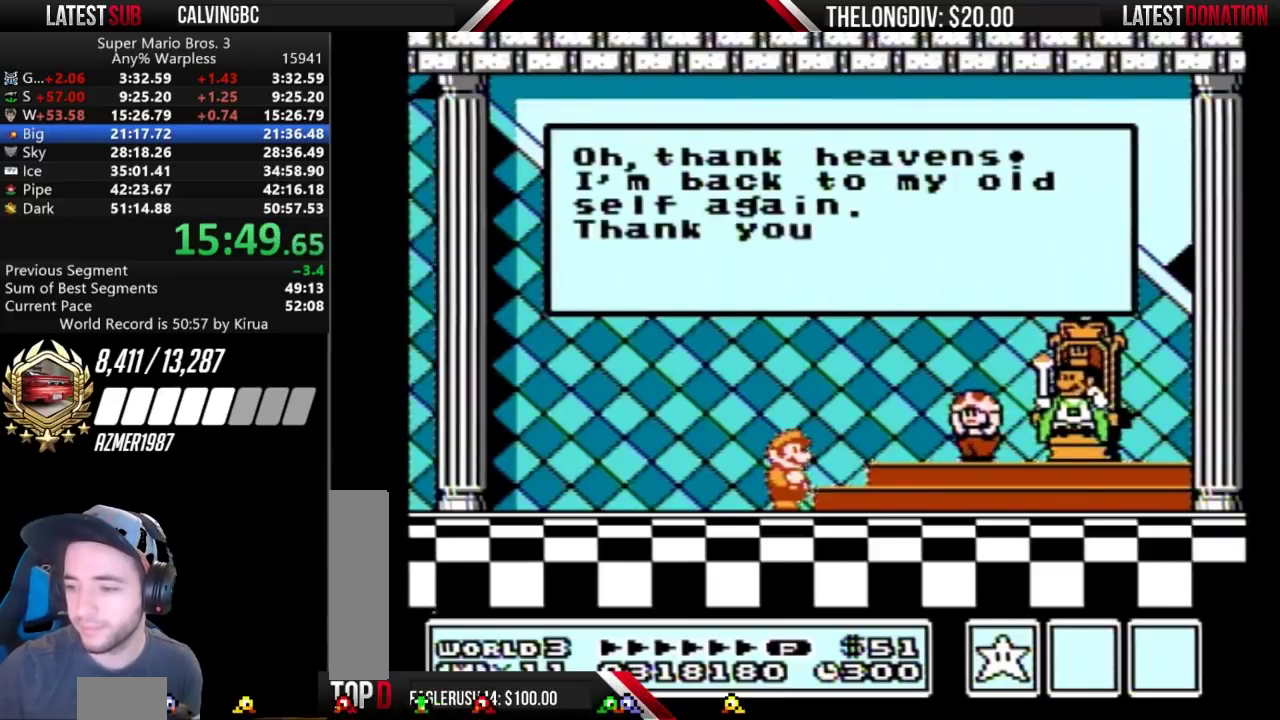
{"buttons": [], "events": []}
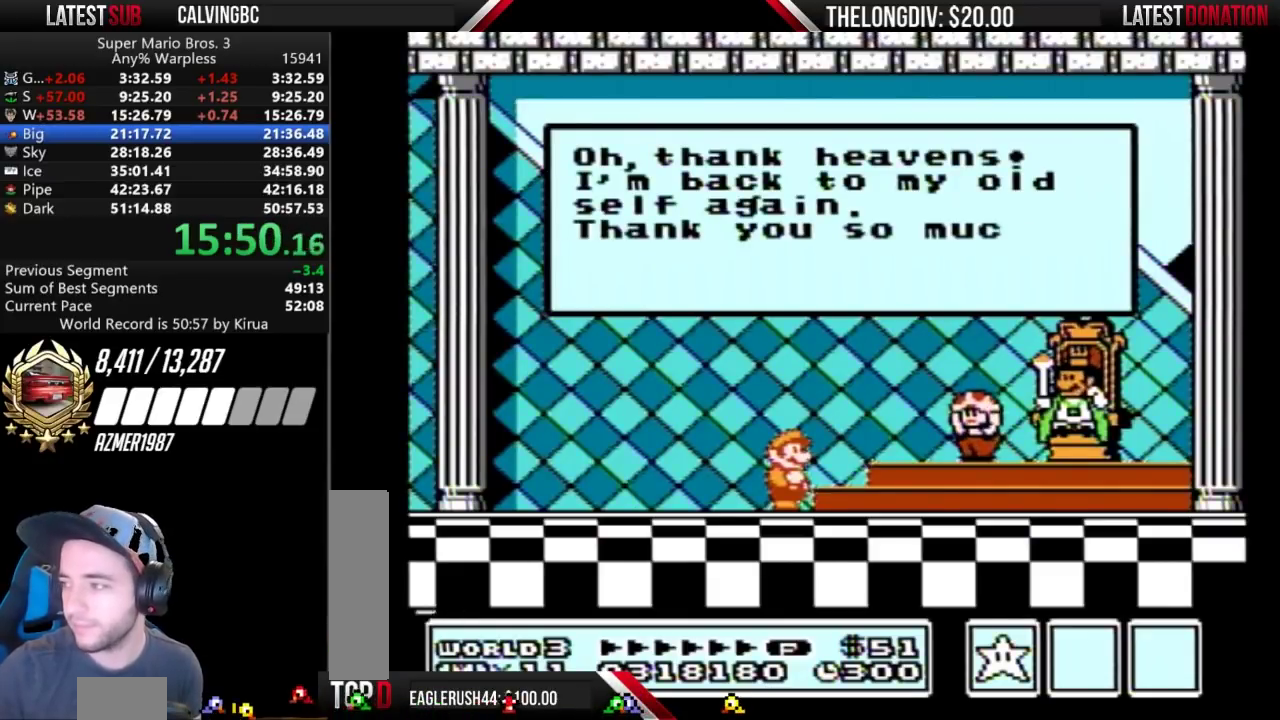
{"buttons": [], "events": []}
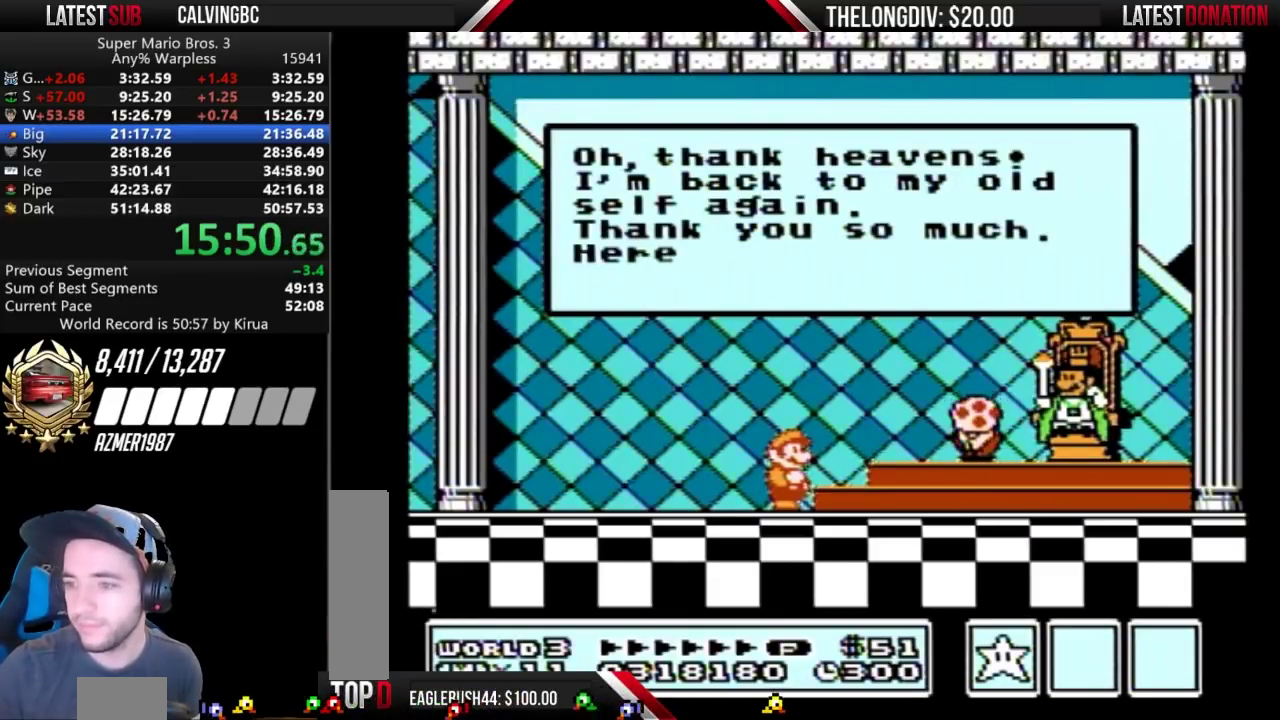
{"buttons": [], "events": []}
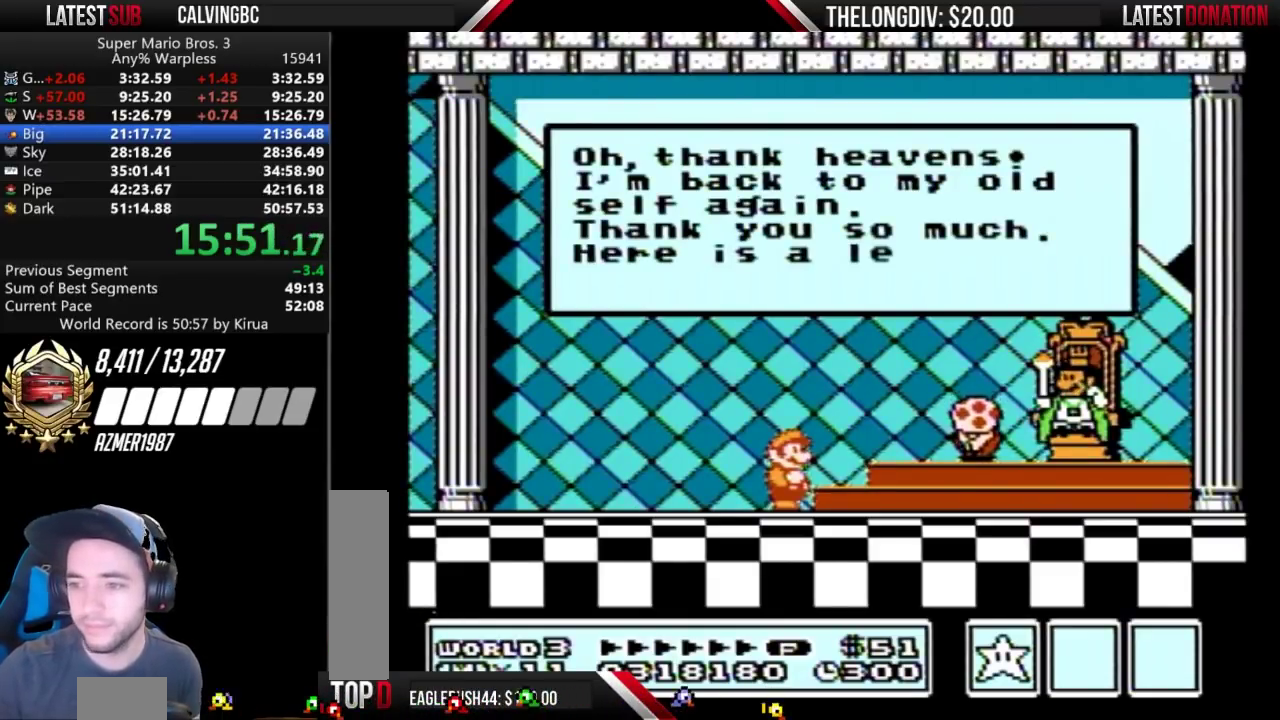
{"buttons": [], "events": []}
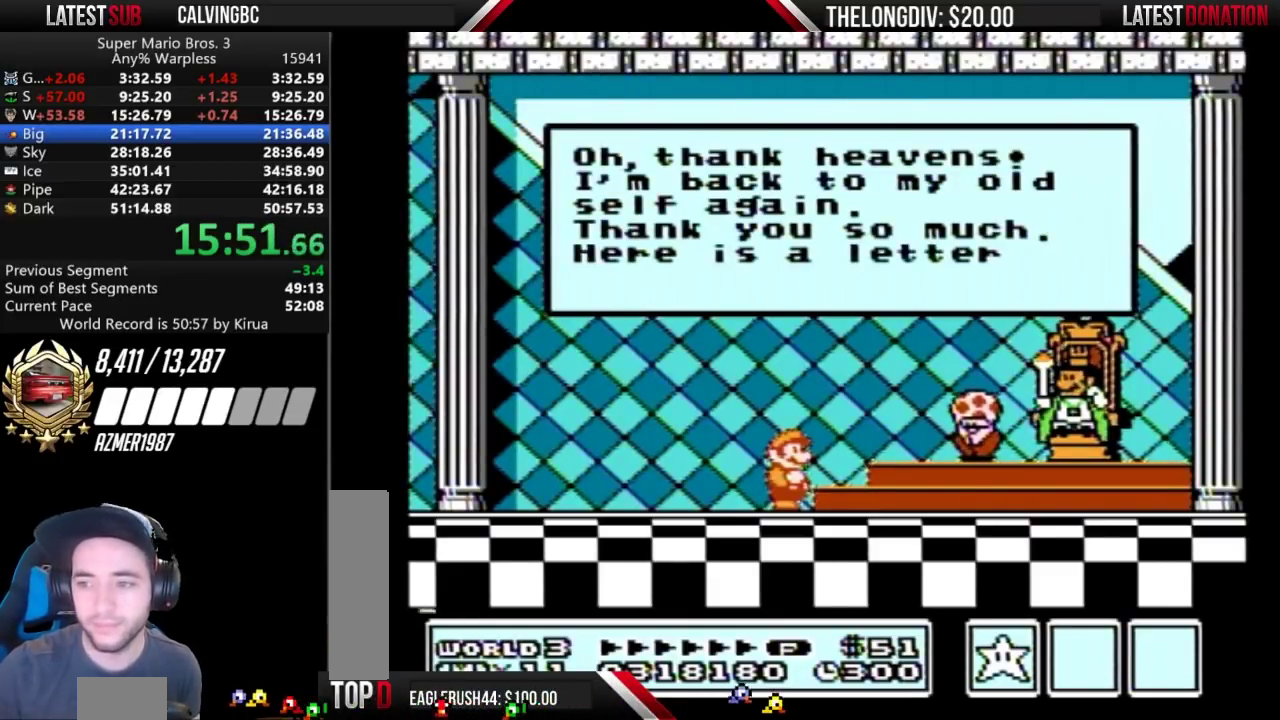
{"buttons": [], "events": []}
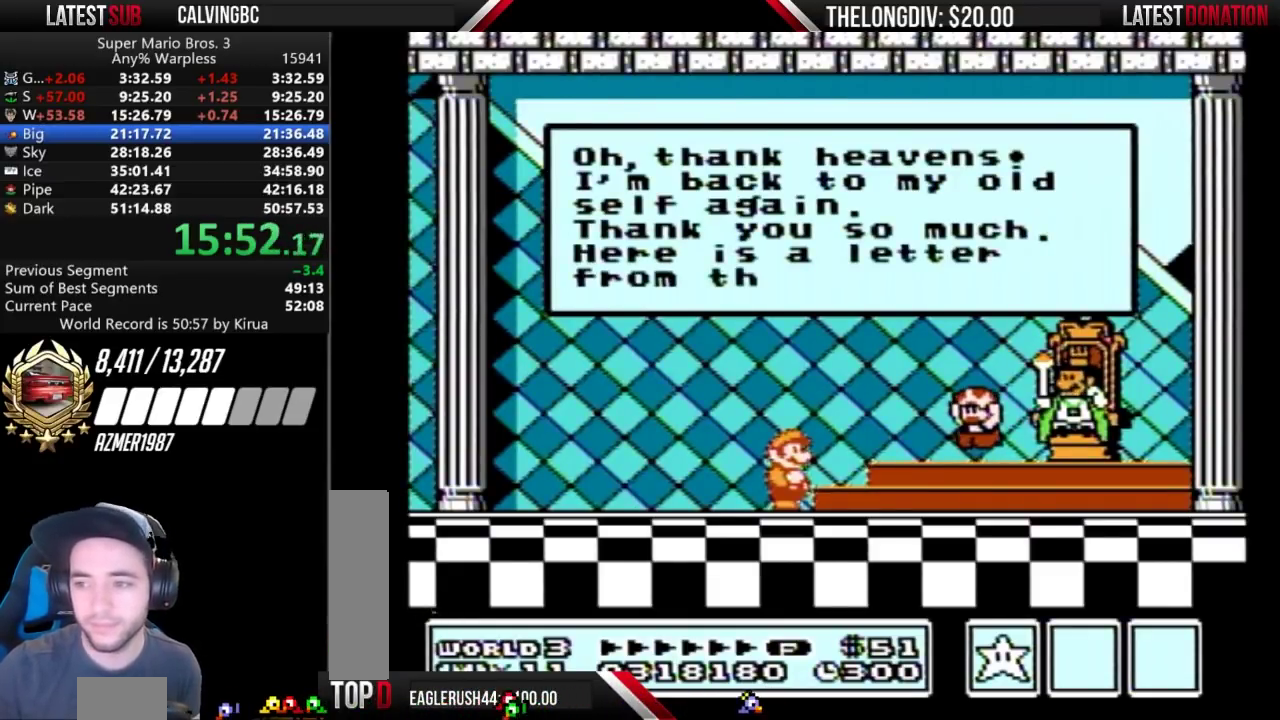
{"buttons": [], "events": []}
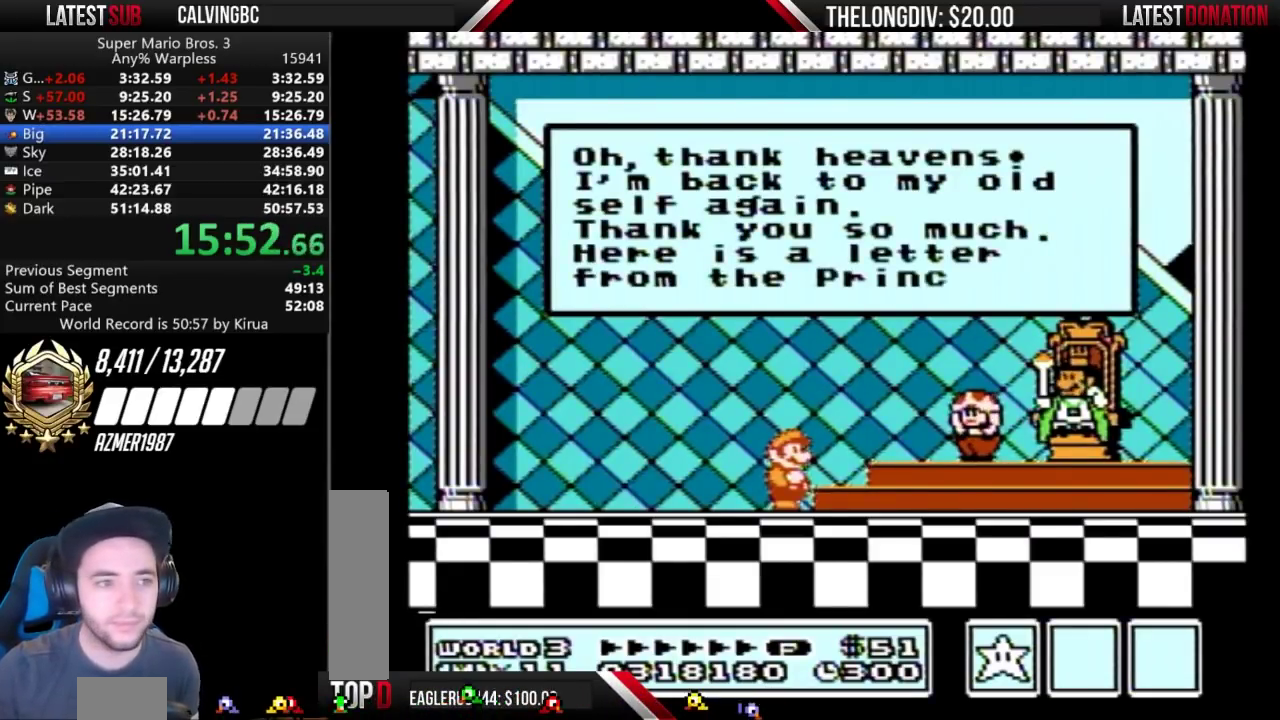
{"buttons": [], "events": []}
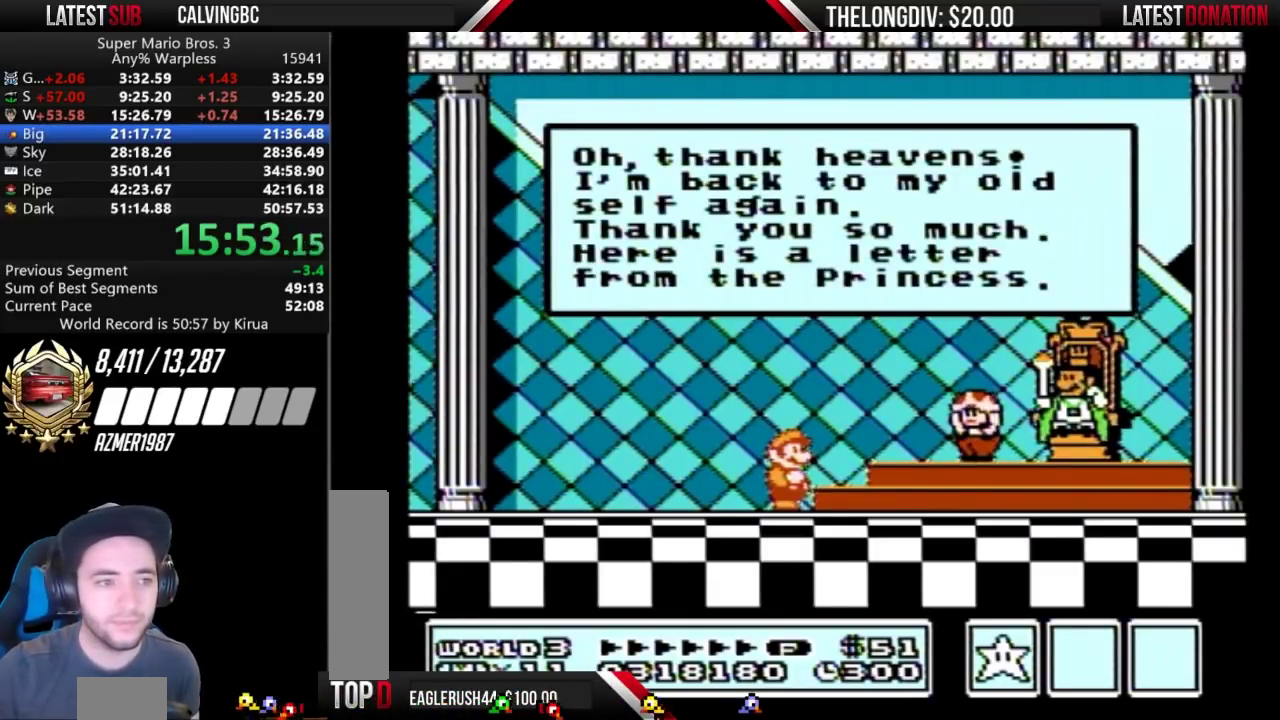
{"buttons": [], "events": []}
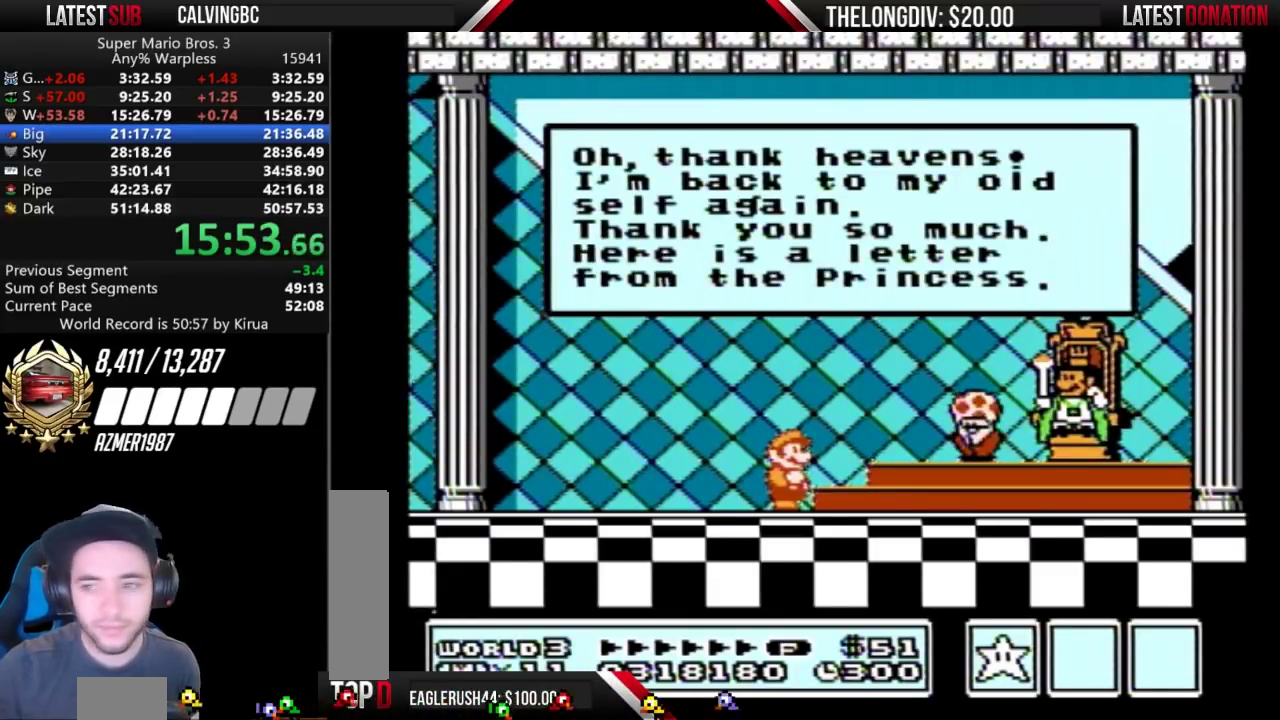
{"buttons": [], "events": []}
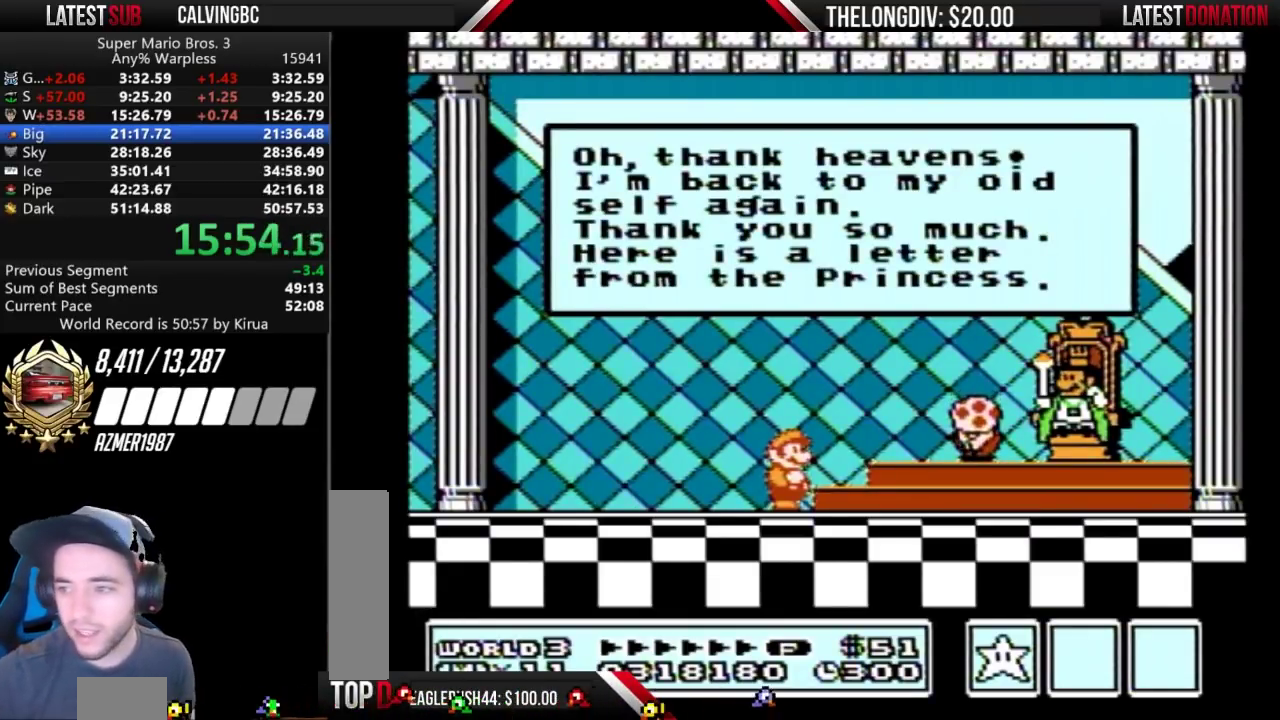
{"buttons": ["DPAD_RIGHT"], "events": [[267, "DPAD_RIGHT", "down"]]}